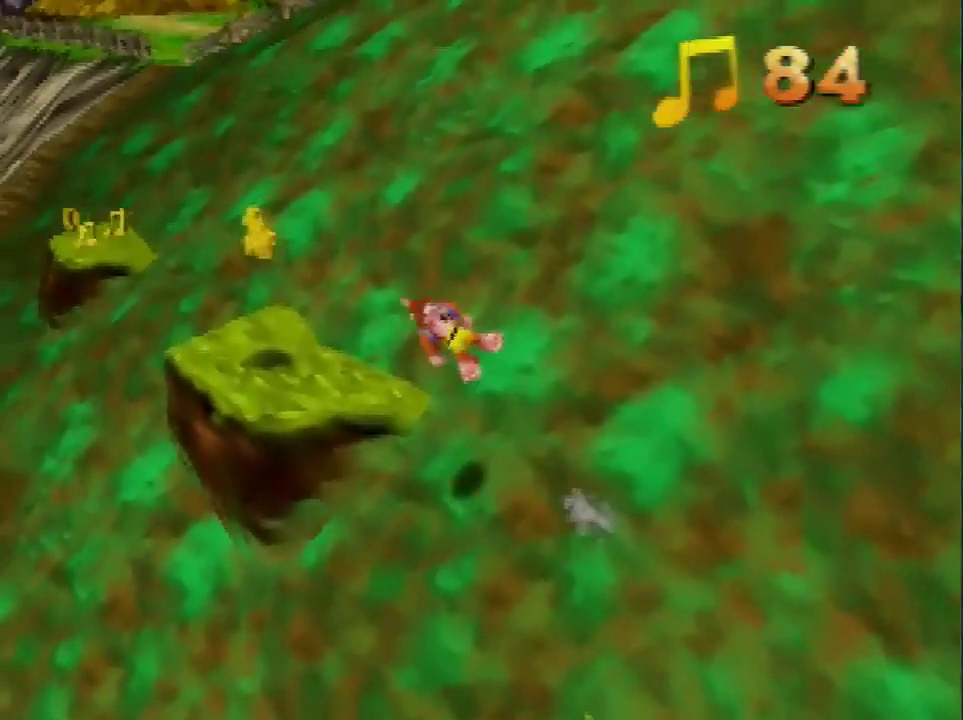
Gameplay with a controller (Nintendo layout); each line is a JSON object with the inputs held at the frame after it. "events" lists button and stick changes between this image and that frame as [ms after this image, input, new state], when the widget could be followed in between. Not read: L3 R3.
{"buttons": [], "left_stick": "up-left", "events": [[300, "B", "down"], [367, "B", "up"], [433, "A", "up"]]}
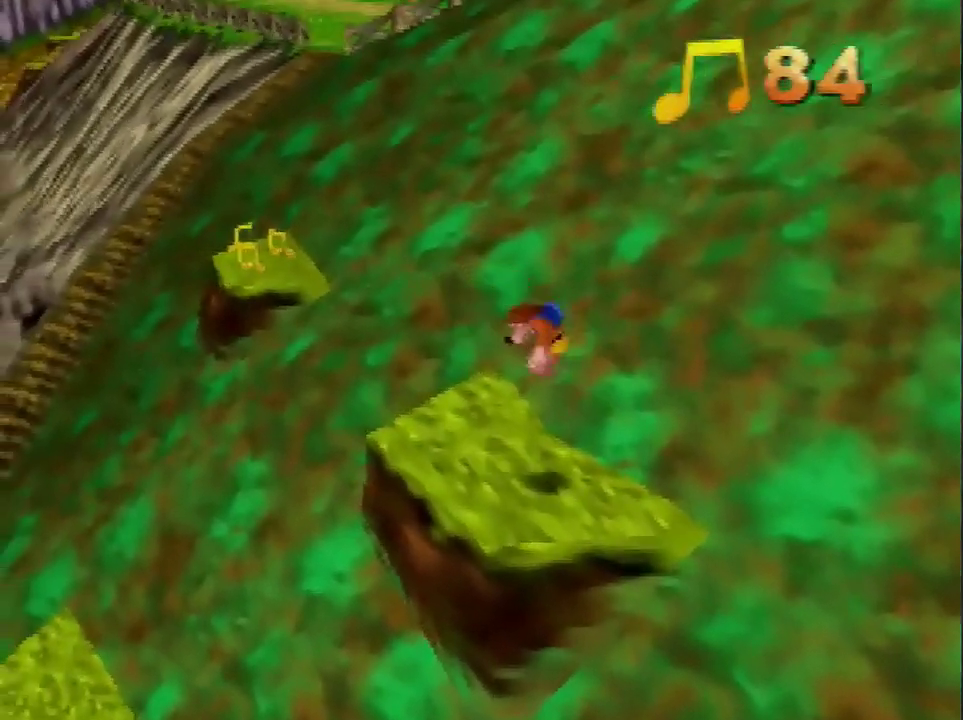
{"buttons": [], "left_stick": "center", "events": [[33, "A", "down"], [33, "B", "down"], [67, "left_stick", "center"], [134, "A", "up"], [134, "B", "up"]]}
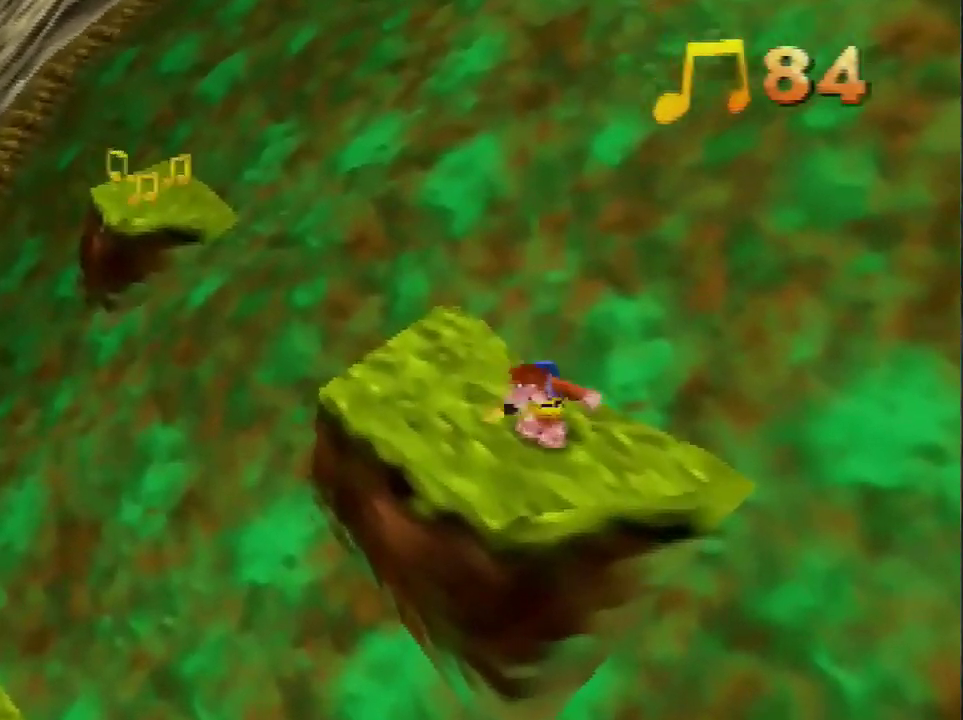
{"buttons": [], "left_stick": "center", "events": []}
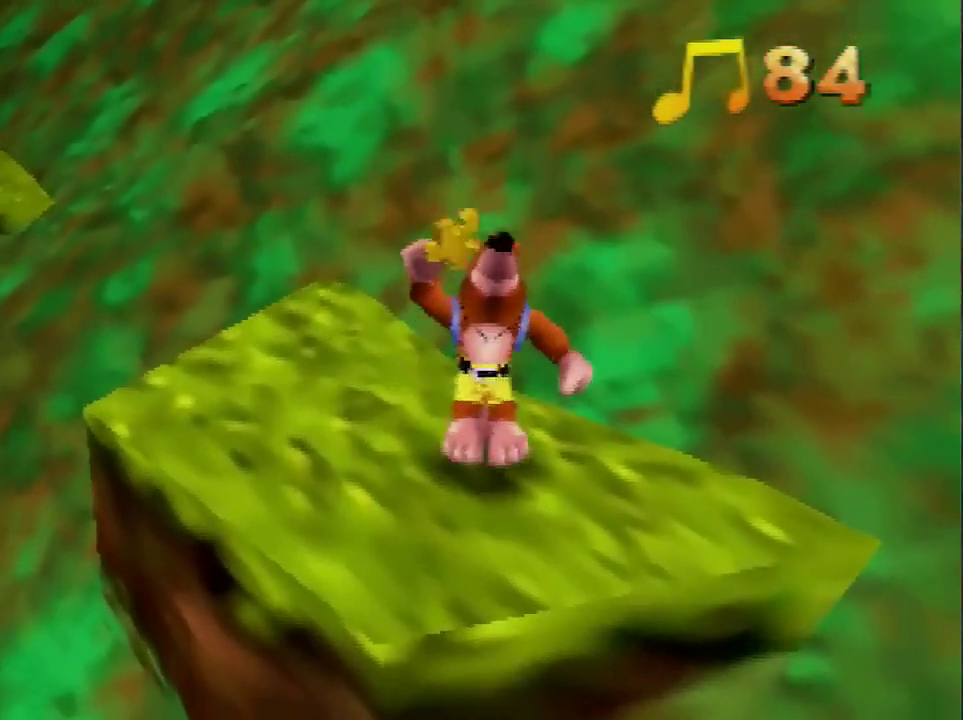
{"buttons": [], "left_stick": "center", "events": []}
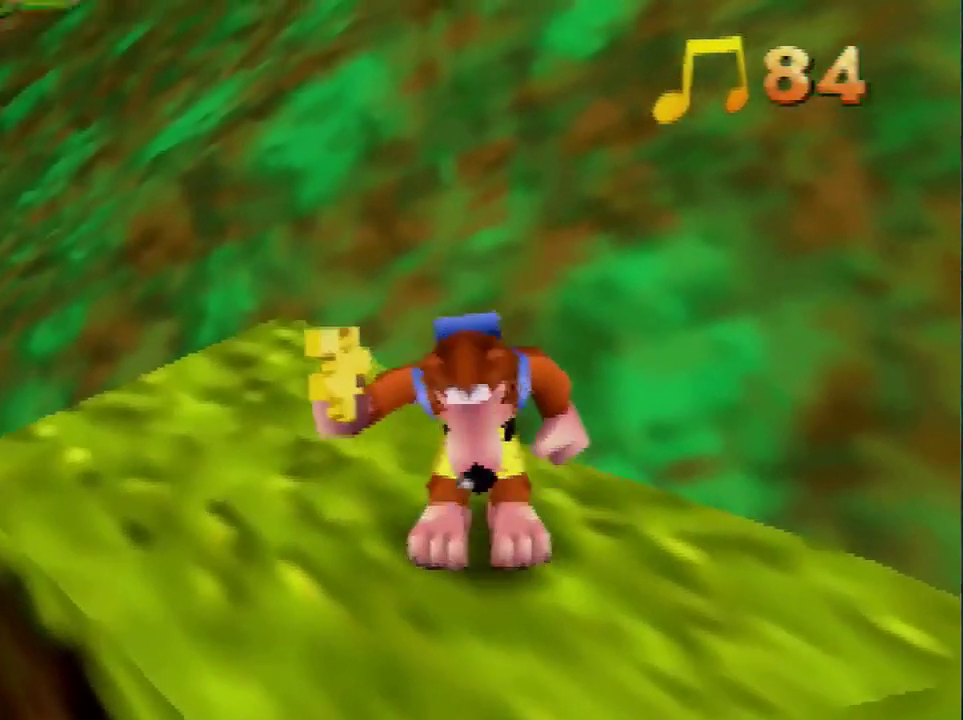
{"buttons": [], "left_stick": "center", "events": []}
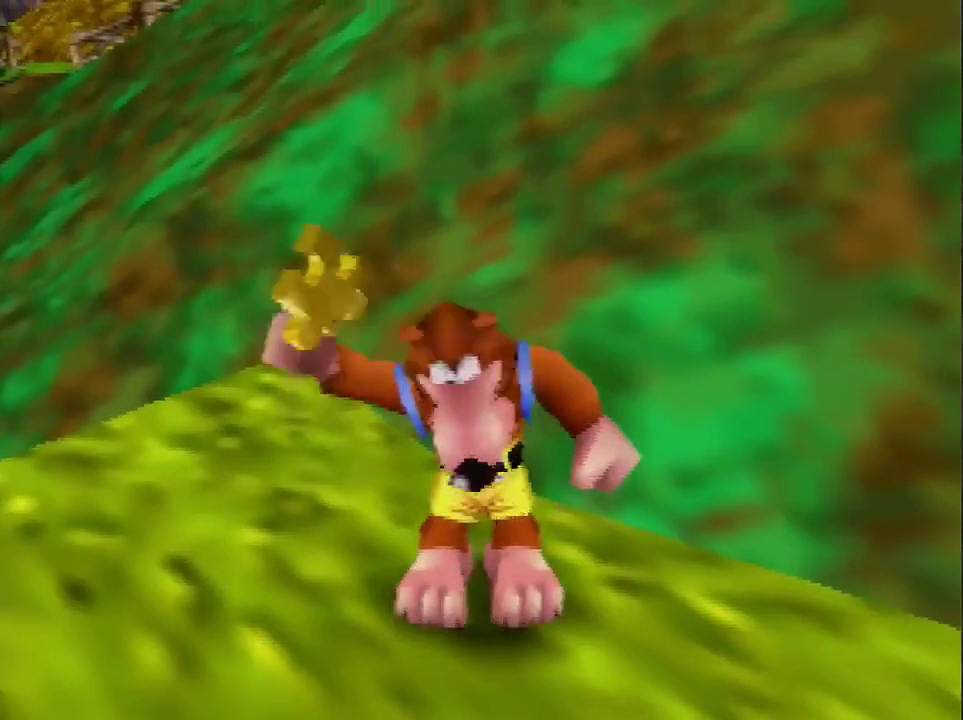
{"buttons": [], "left_stick": "center", "events": []}
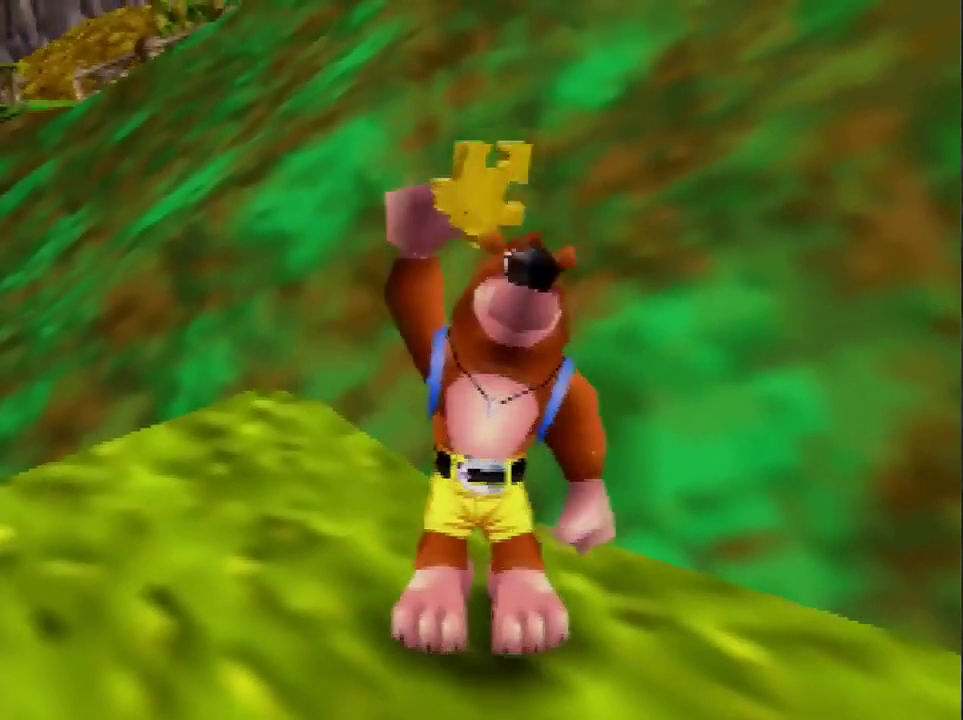
{"buttons": [], "left_stick": "up-left", "events": [[500, "left_stick", "up-left"]]}
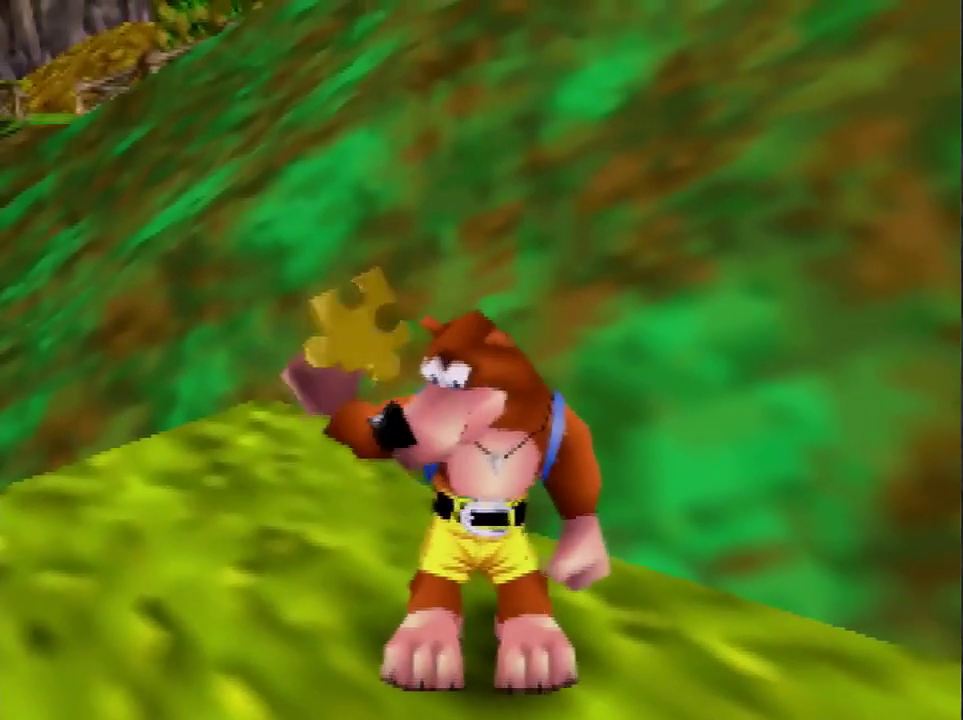
{"buttons": [], "left_stick": "center", "events": [[300, "left_stick", "center"], [401, "A", "down"], [401, "B", "down"], [467, "A", "up"], [467, "B", "up"]]}
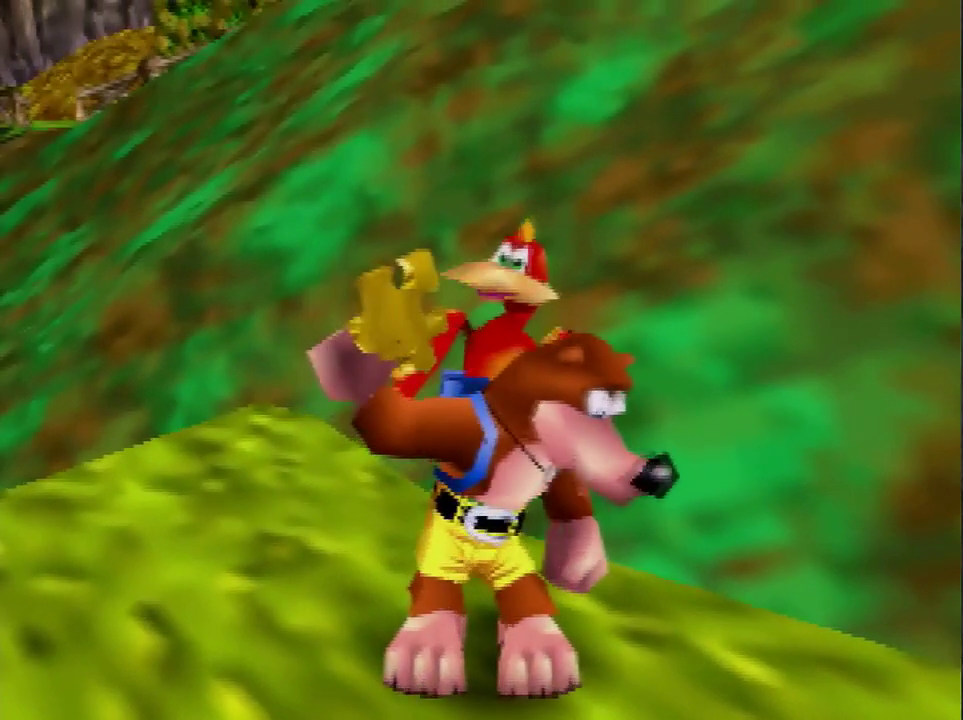
{"buttons": [], "left_stick": "up-left", "events": [[367, "left_stick", "up-left"]]}
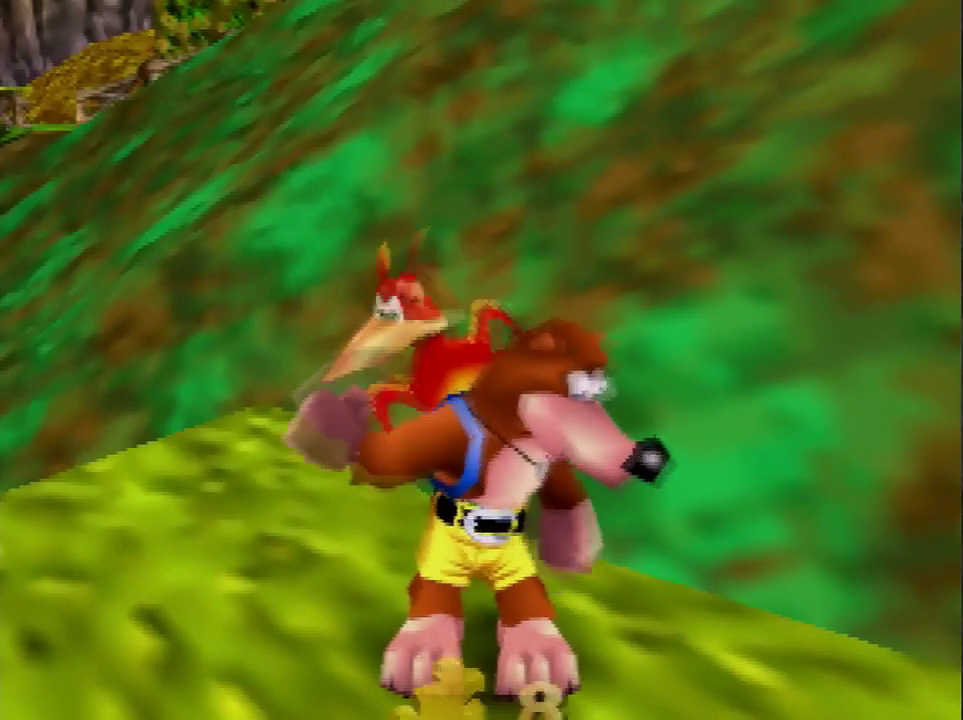
{"buttons": [], "left_stick": "up-left", "events": []}
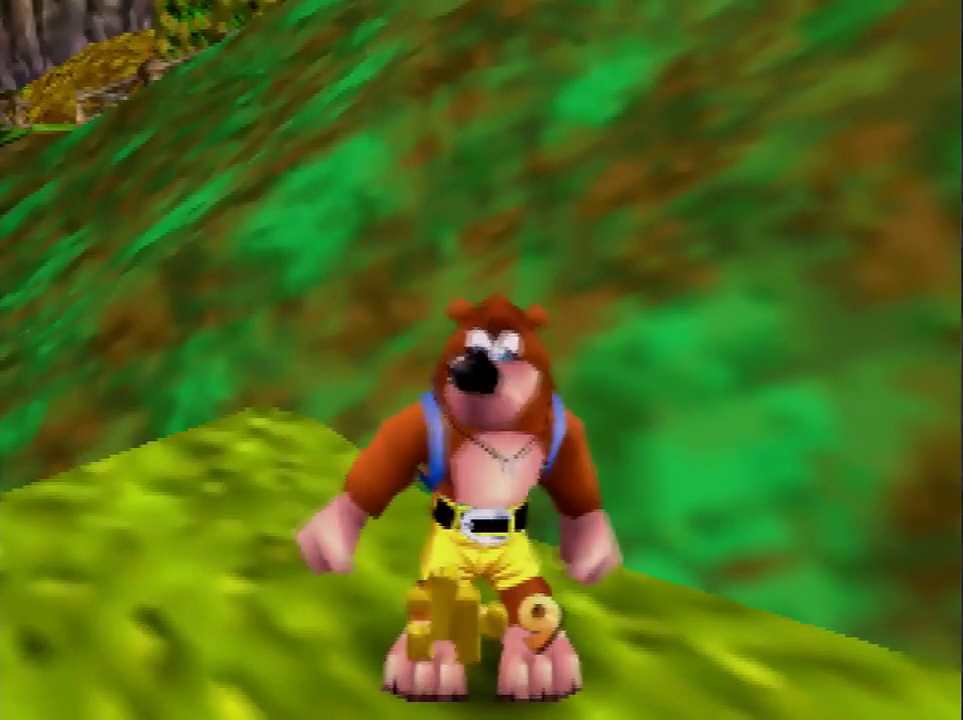
{"buttons": [], "left_stick": "center", "events": [[433, "C_LEFT", "down"], [467, "left_stick", "center"], [500, "C_LEFT", "up"]]}
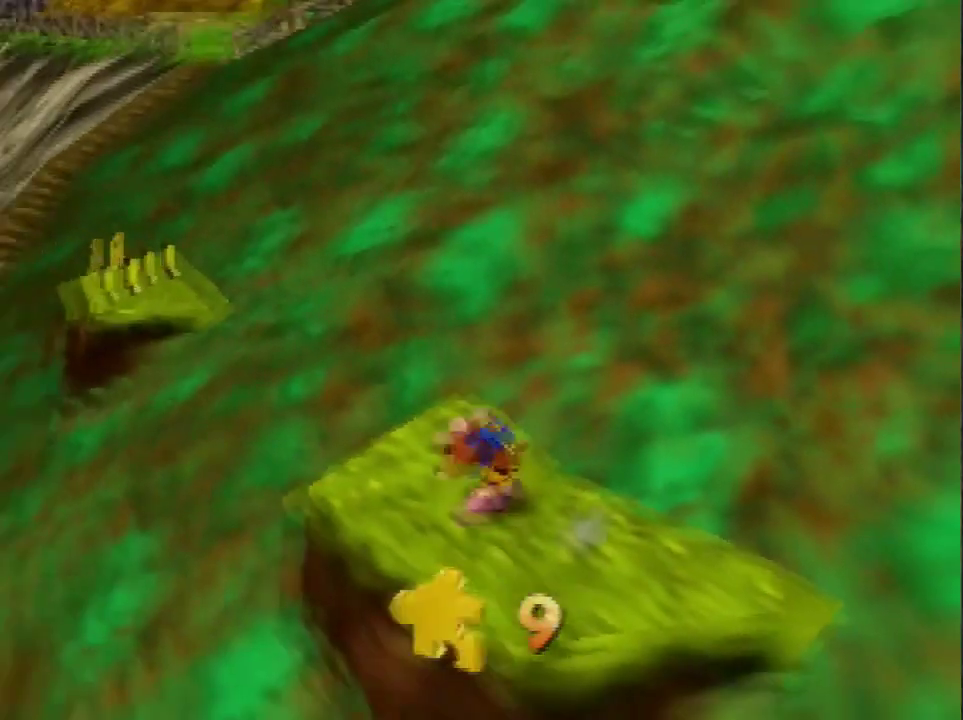
{"buttons": ["A"], "left_stick": "up-left", "events": [[134, "left_stick", "up-left"], [467, "A", "down"]]}
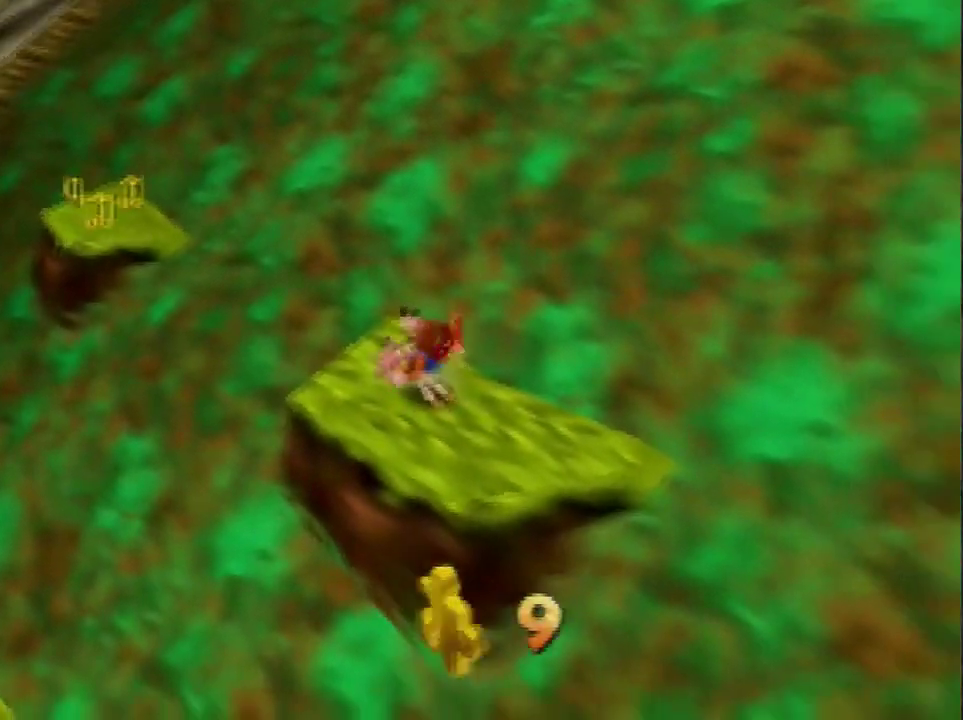
{"buttons": [], "left_stick": "up-left", "events": [[100, "A", "up"]]}
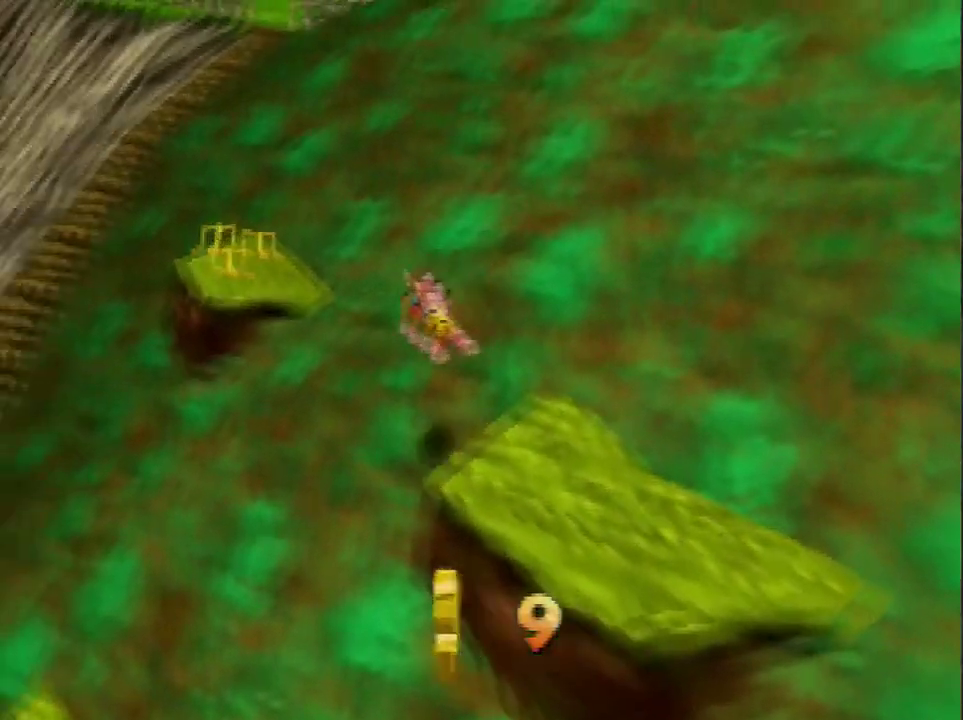
{"buttons": ["A"], "left_stick": "up-left", "events": [[267, "A", "down"]]}